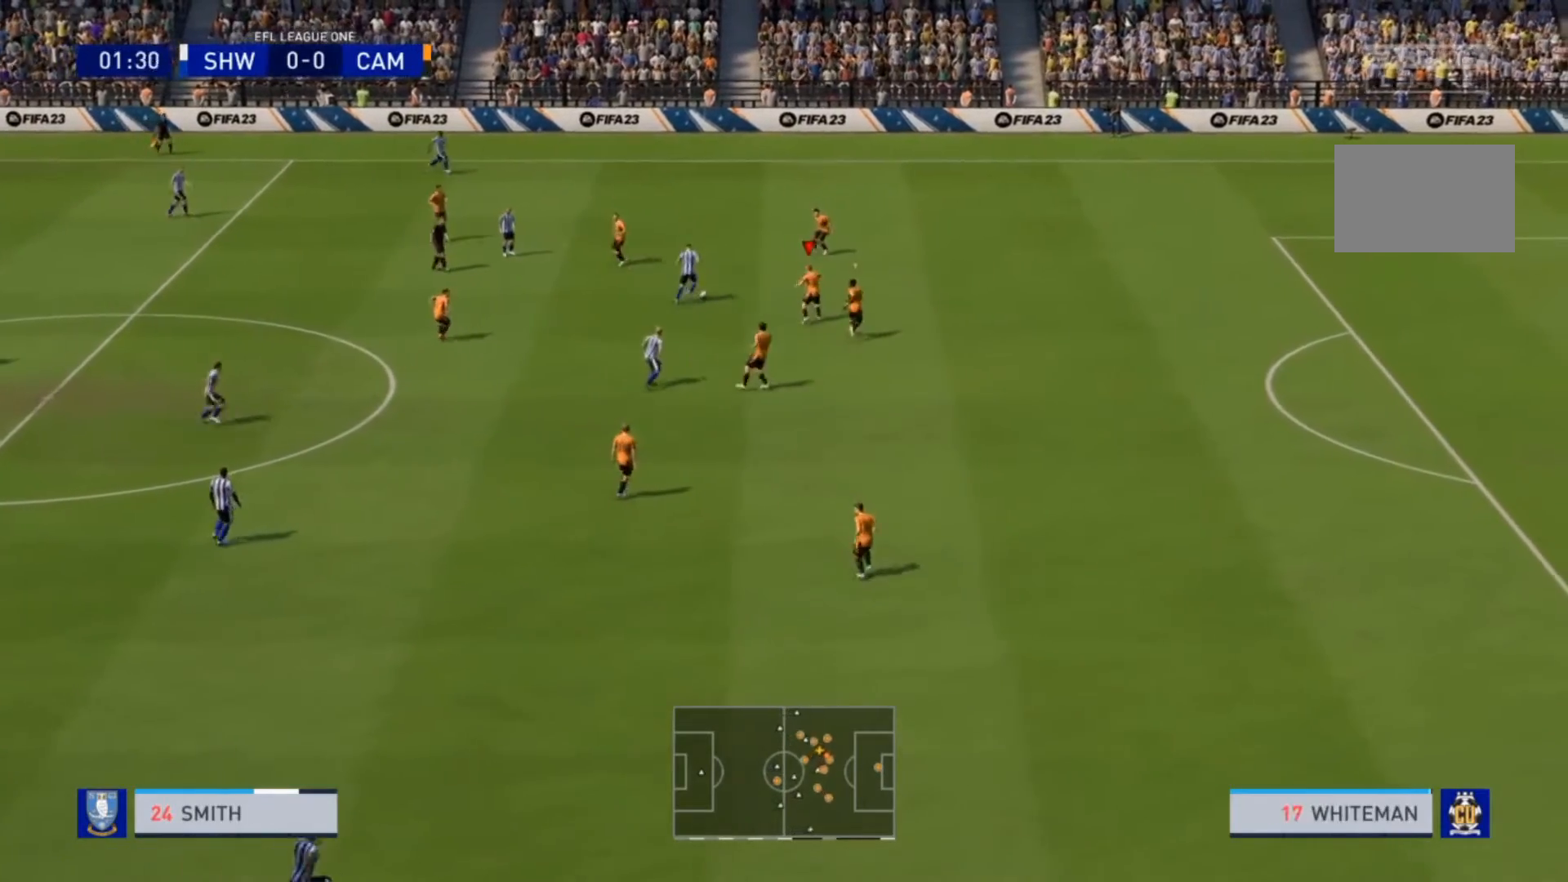
Gameplay with a controller (PlayStation layout); each line is a JSON object with the inputs held at the frame after it (dt_ms = milliseconds from this image to that frame). "events" lists button and stick changes between this image and that frame as [ms after this image, input, new state], when the widget could be followed in between. Not read: L3 R3.
{"dt_ms": 500, "buttons": ["R2"], "left_stick": "up", "right_stick": "center", "events": []}
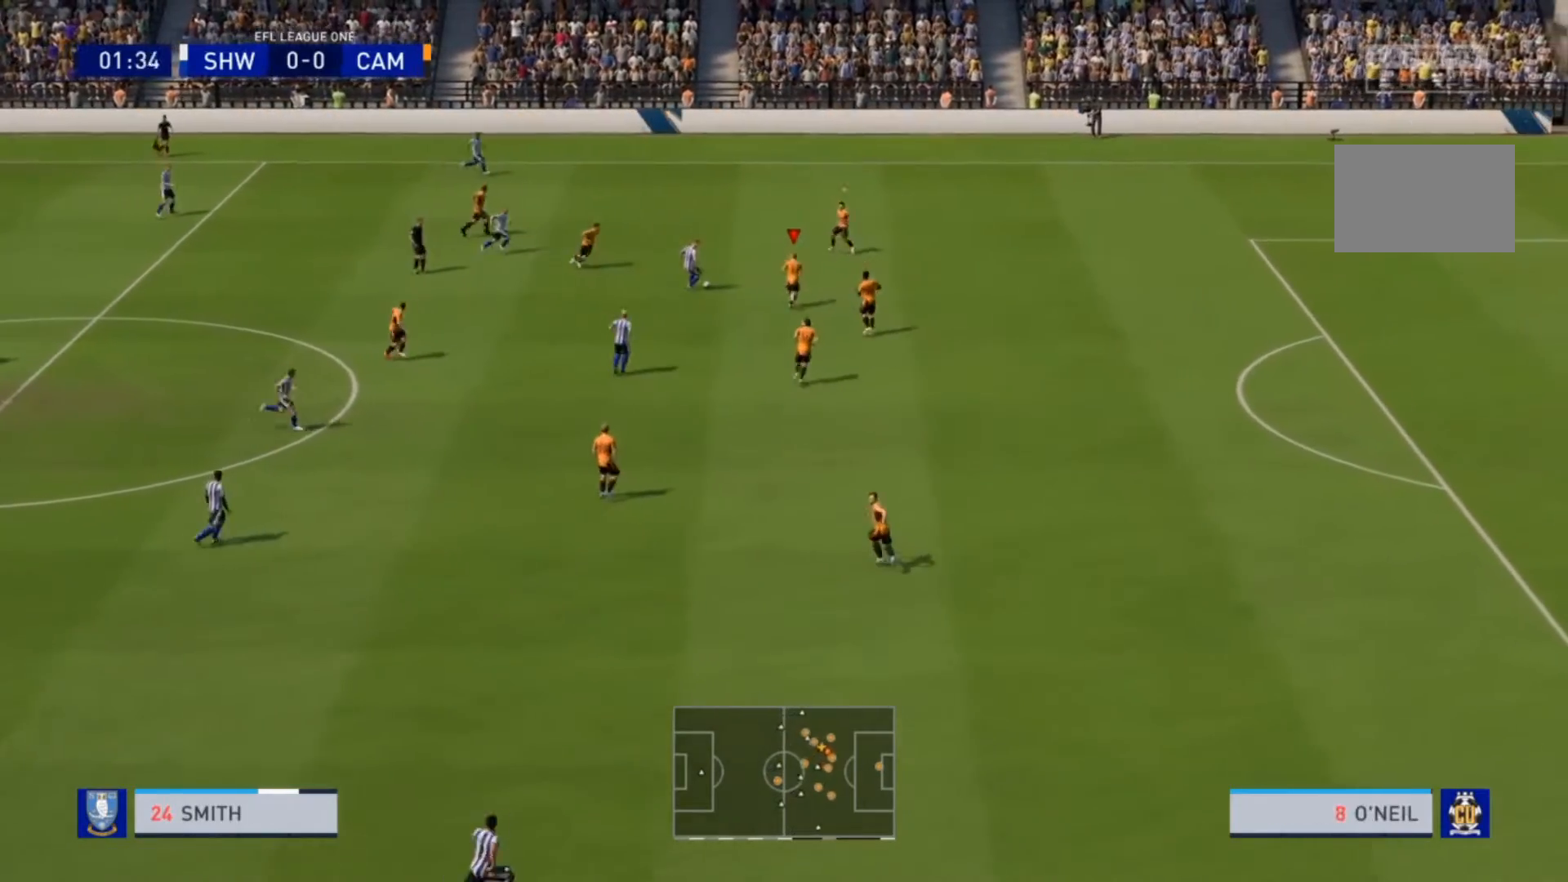
{"dt_ms": 500, "buttons": ["L2", "R2"], "left_stick": "down-left", "right_stick": "center"}
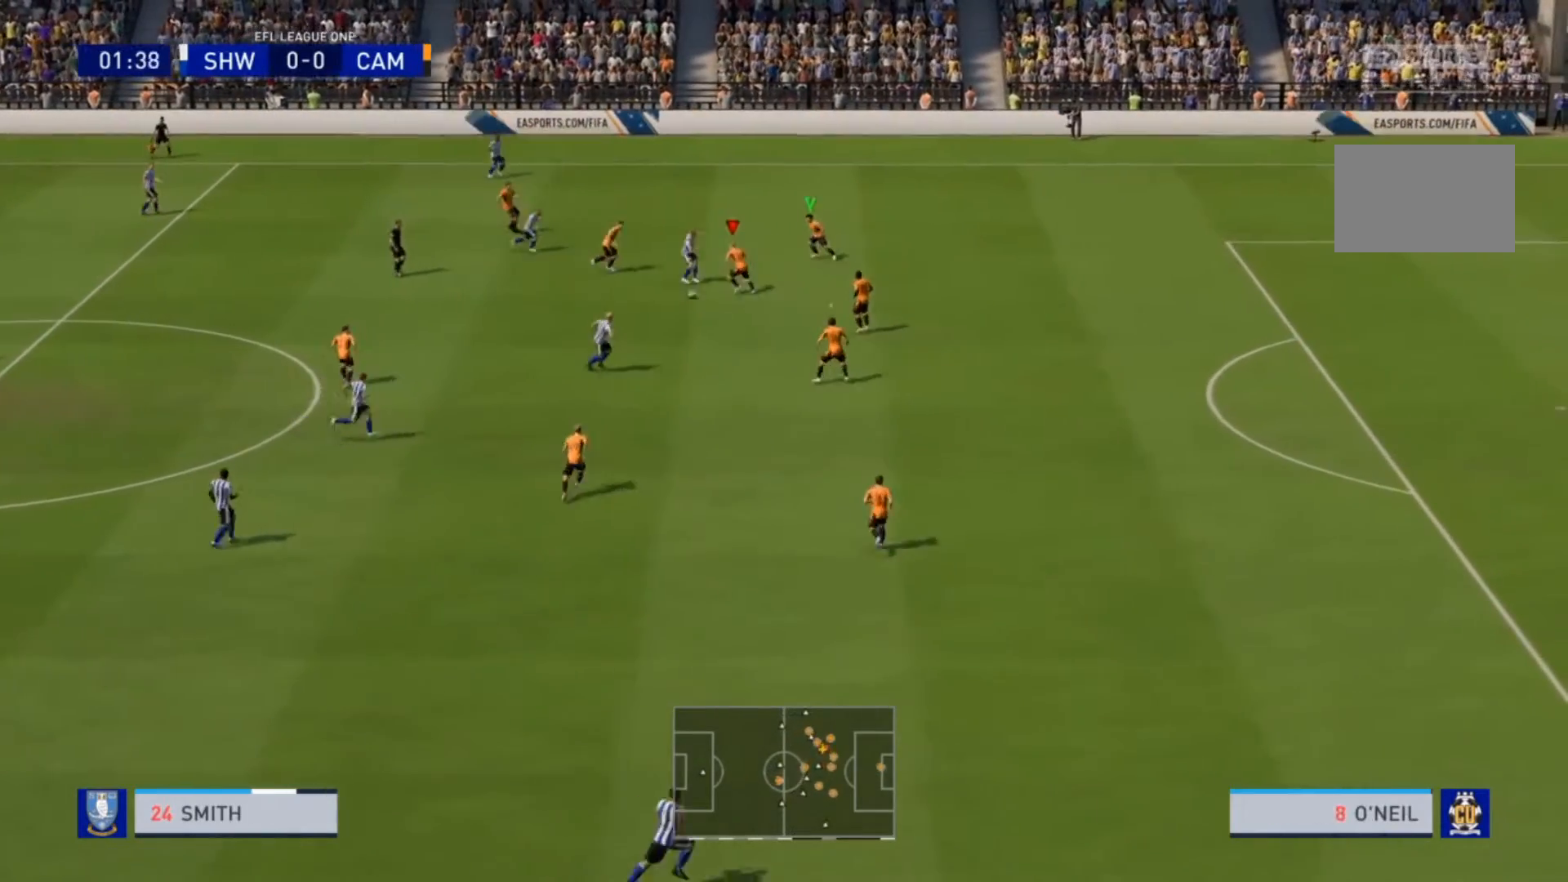
{"dt_ms": 500, "buttons": ["R2"], "left_stick": "down-left", "right_stick": "center", "events": [[200, "left_stick", "down"], [367, "L2", "up"], [400, "L1", "down"], [500, "L1", "up"], [500, "left_stick", "down-left"]]}
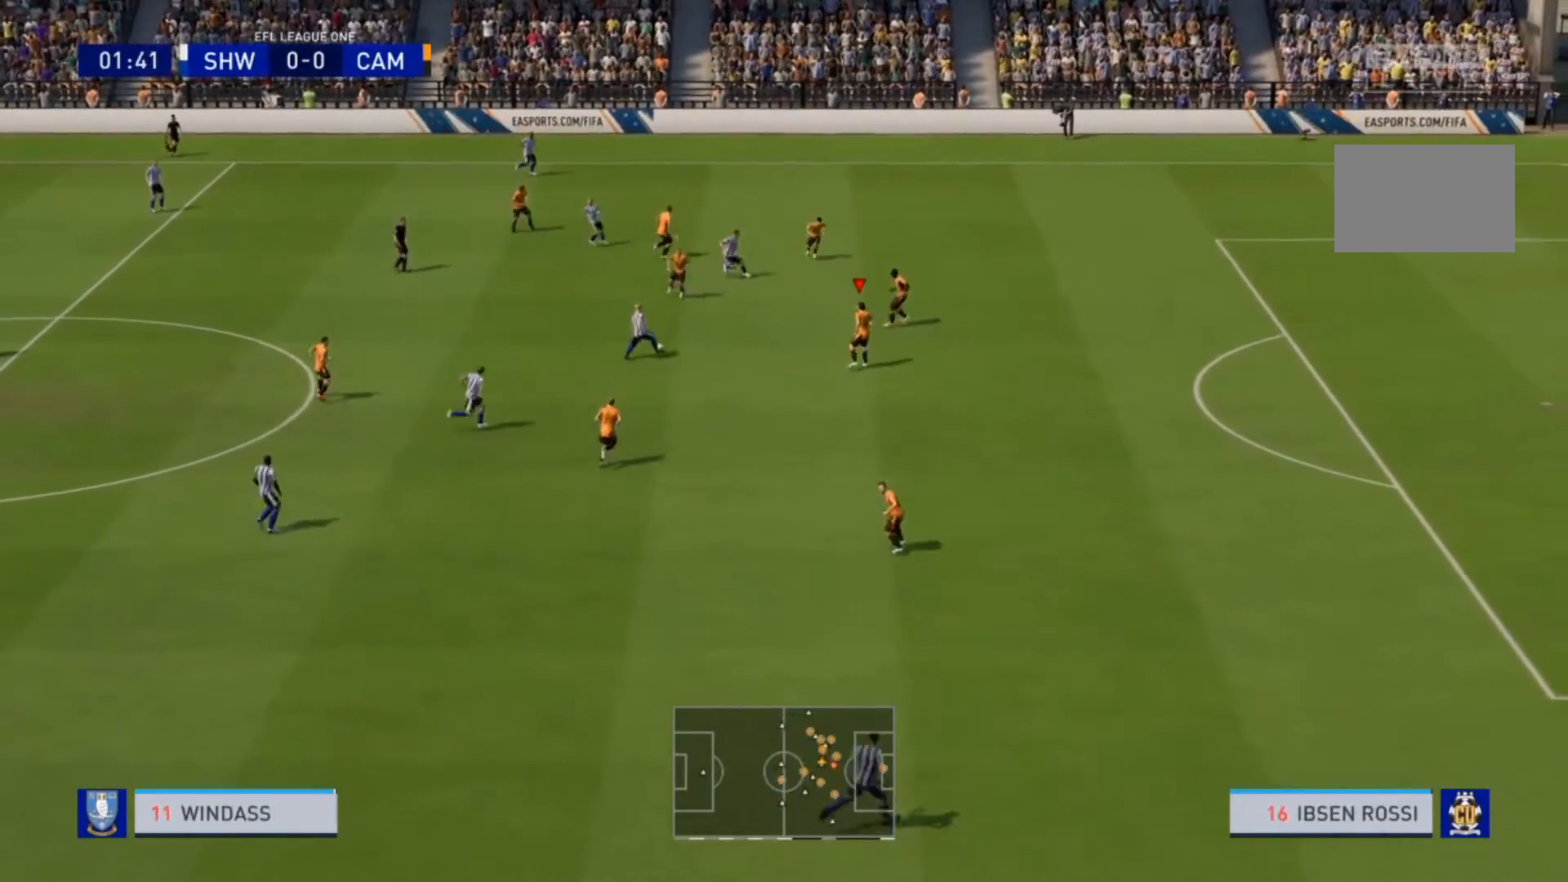
{"dt_ms": 500, "buttons": ["L2", "R2"], "left_stick": "down-left", "right_stick": "center", "events": [[100, "left_stick", "left"], [200, "L2", "down"], [433, "left_stick", "down-left"]]}
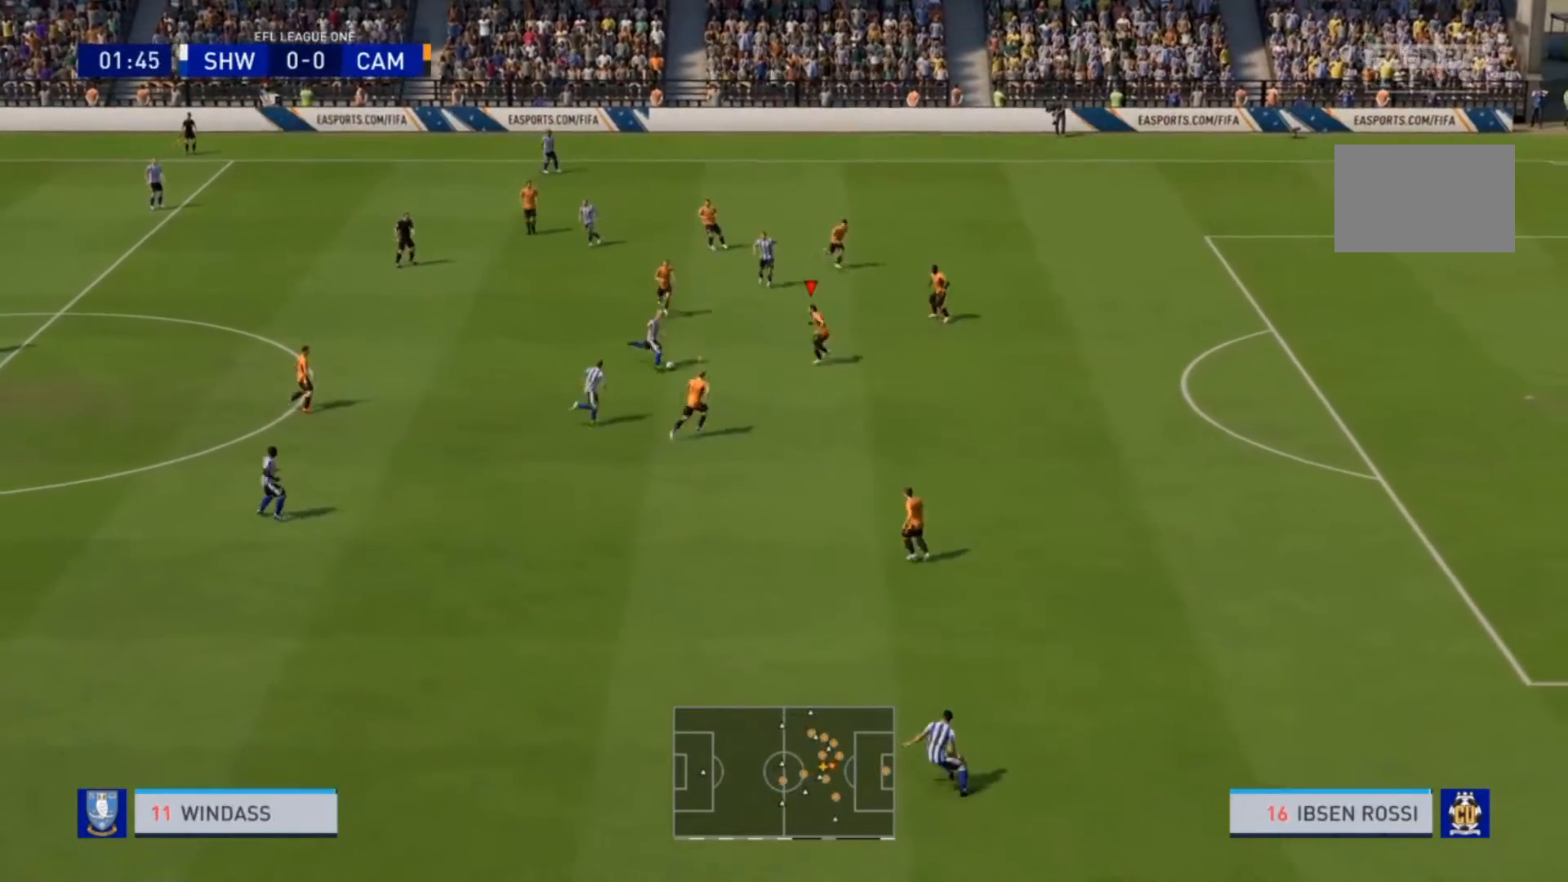
{"dt_ms": 500, "buttons": ["L2", "R2"], "left_stick": "center", "right_stick": "center", "events": [[333, "left_stick", "down"], [500, "left_stick", "center"]]}
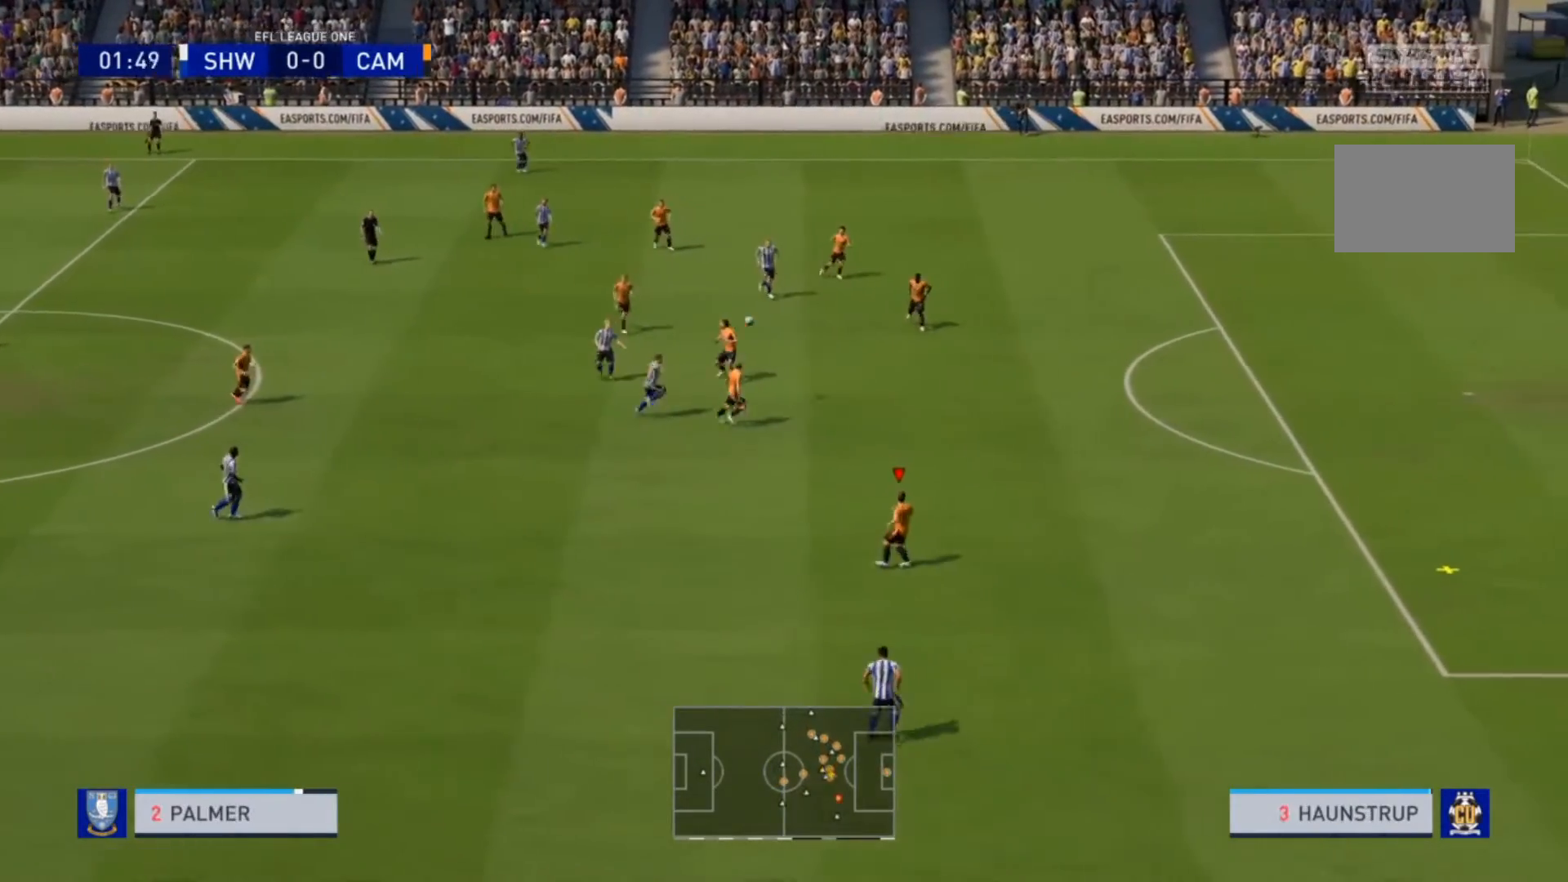
{"dt_ms": 500, "buttons": ["R2"], "left_stick": "down-right", "right_stick": "center", "events": [[33, "L2", "up"], [67, "left_stick", "up-right"], [200, "left_stick", "down-right"]]}
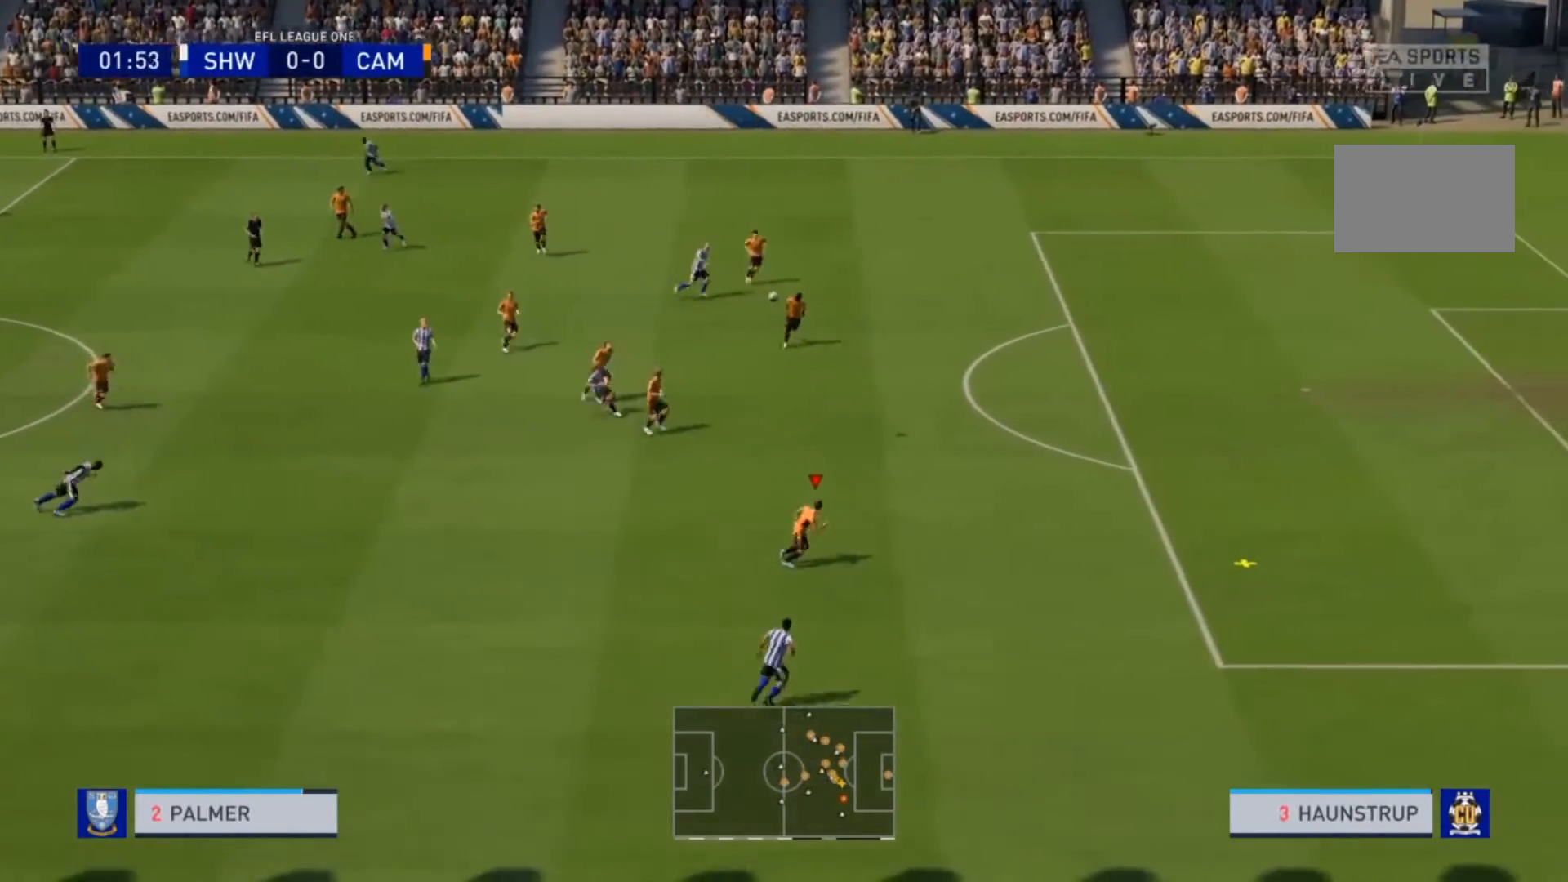
{"dt_ms": 500, "buttons": ["R2"], "left_stick": "down-right", "right_stick": "center", "events": []}
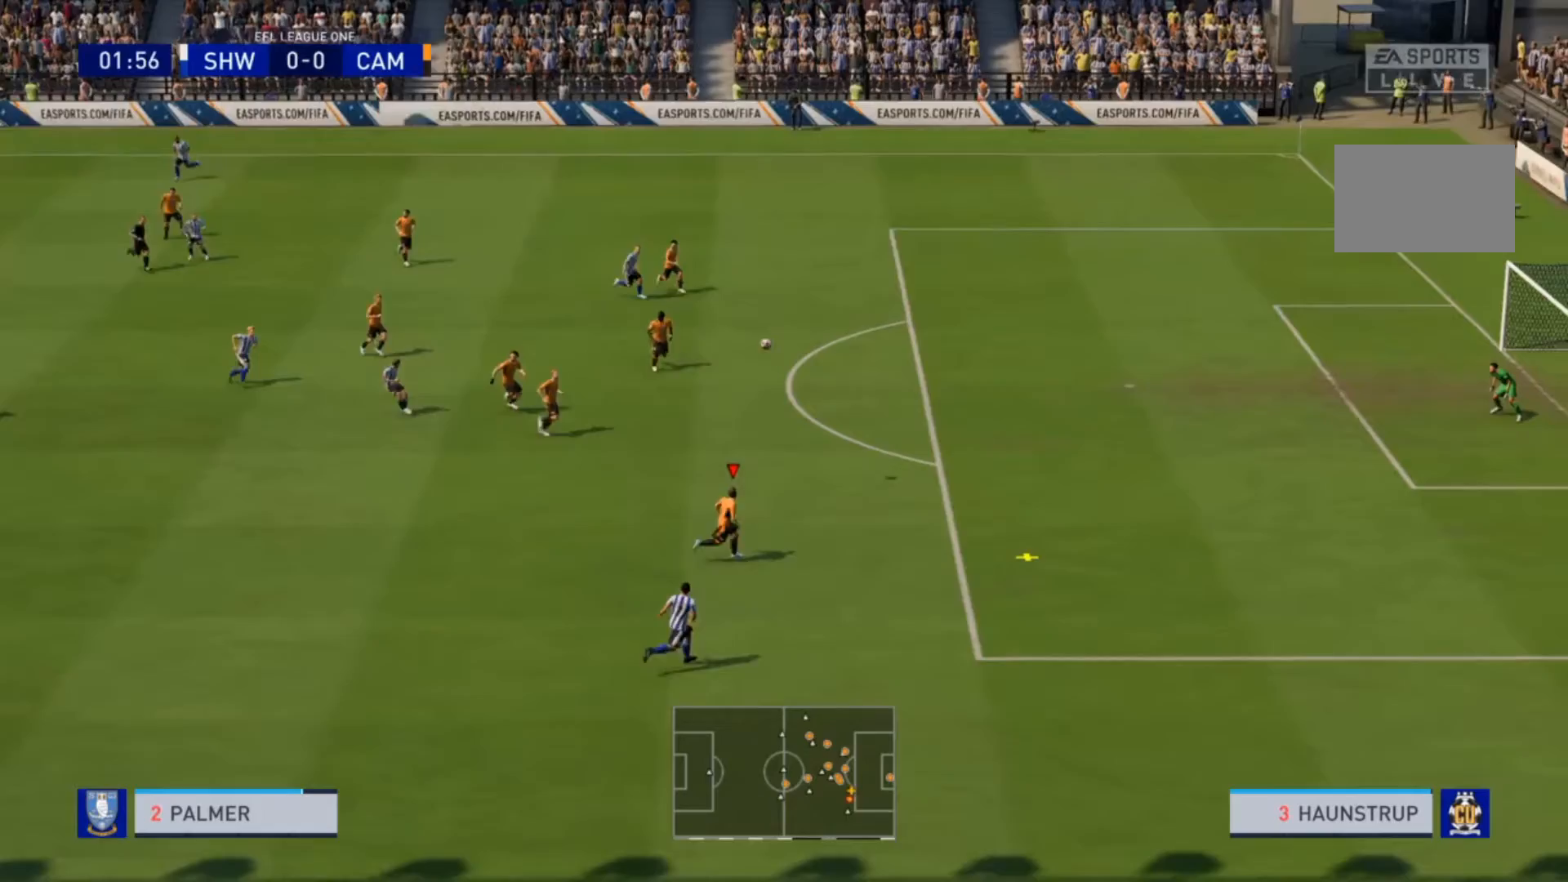
{"dt_ms": 500, "buttons": ["R2"], "left_stick": "down-right", "right_stick": "center", "events": []}
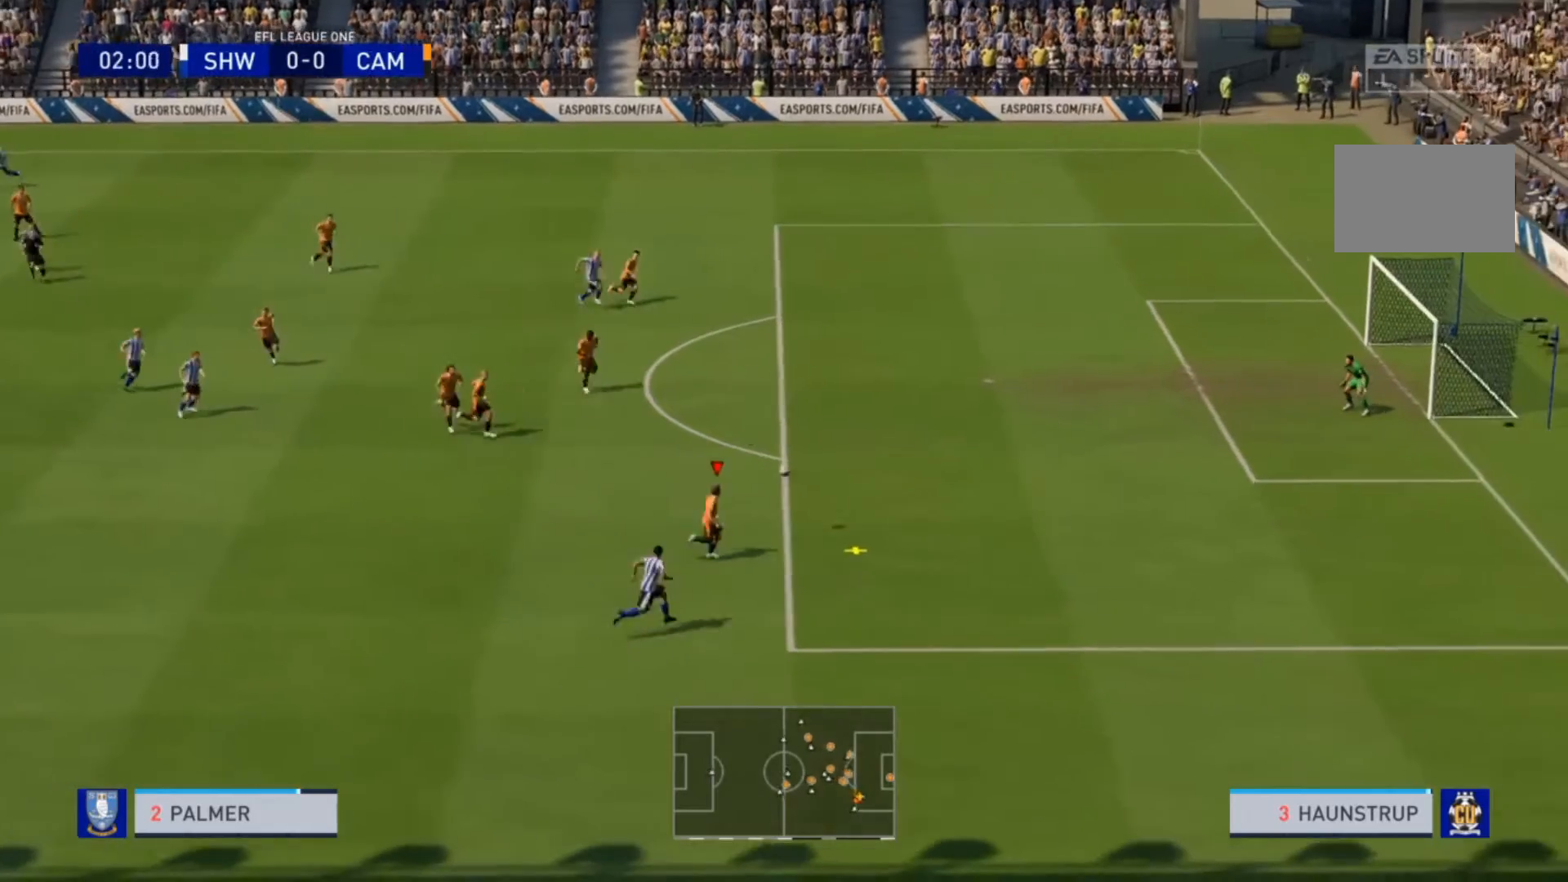
{"dt_ms": 500, "buttons": ["R2"], "left_stick": "down", "right_stick": "center", "events": [[367, "left_stick", "down"]]}
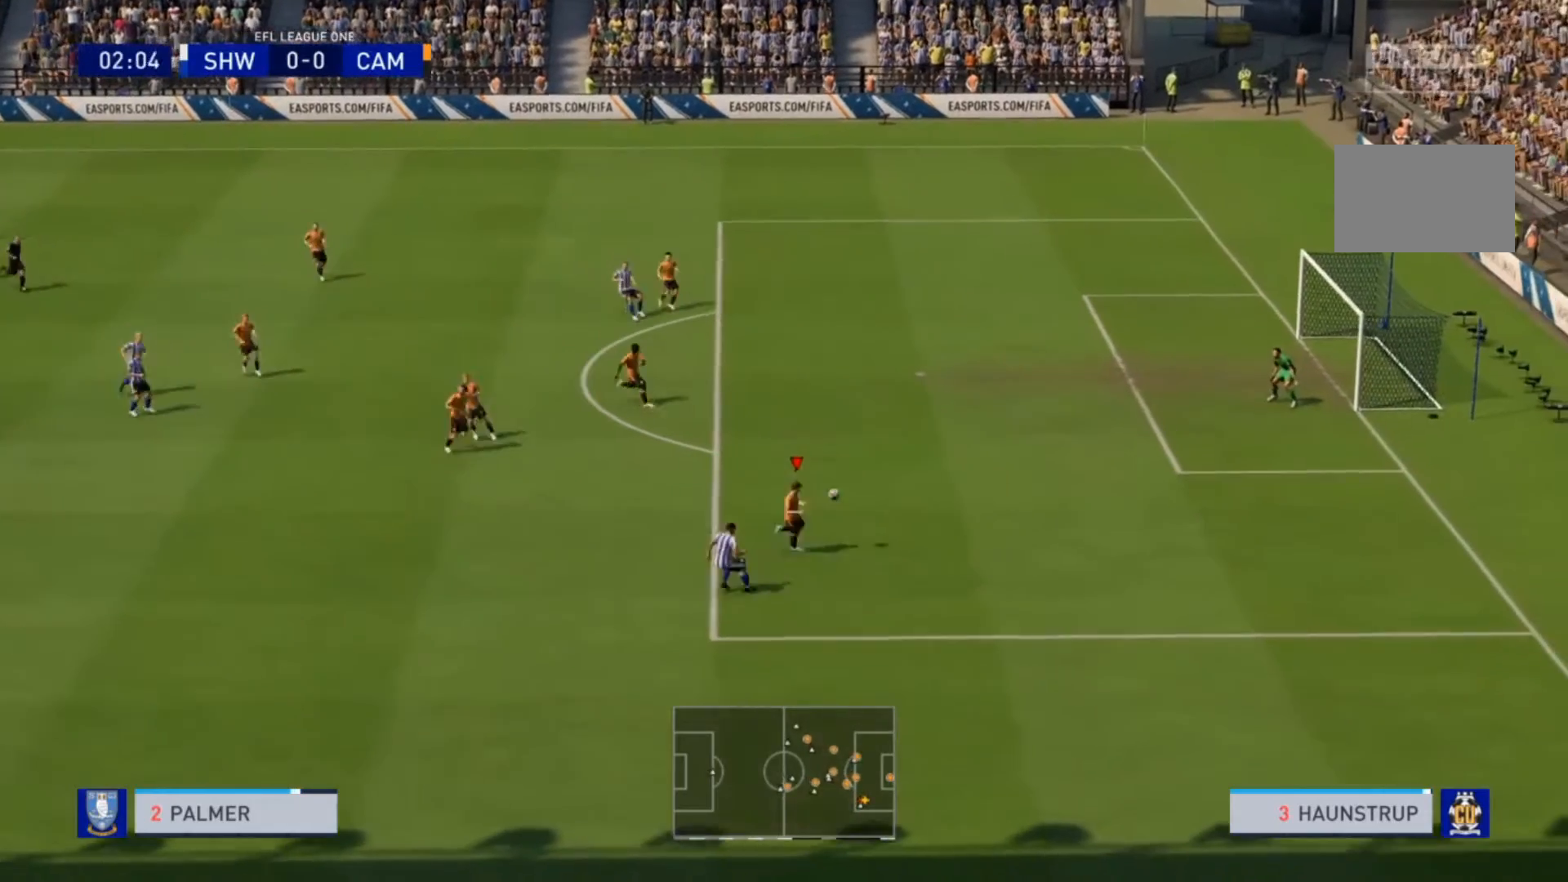
{"dt_ms": 1000, "buttons": [], "left_stick": "down-right", "right_stick": "left"}
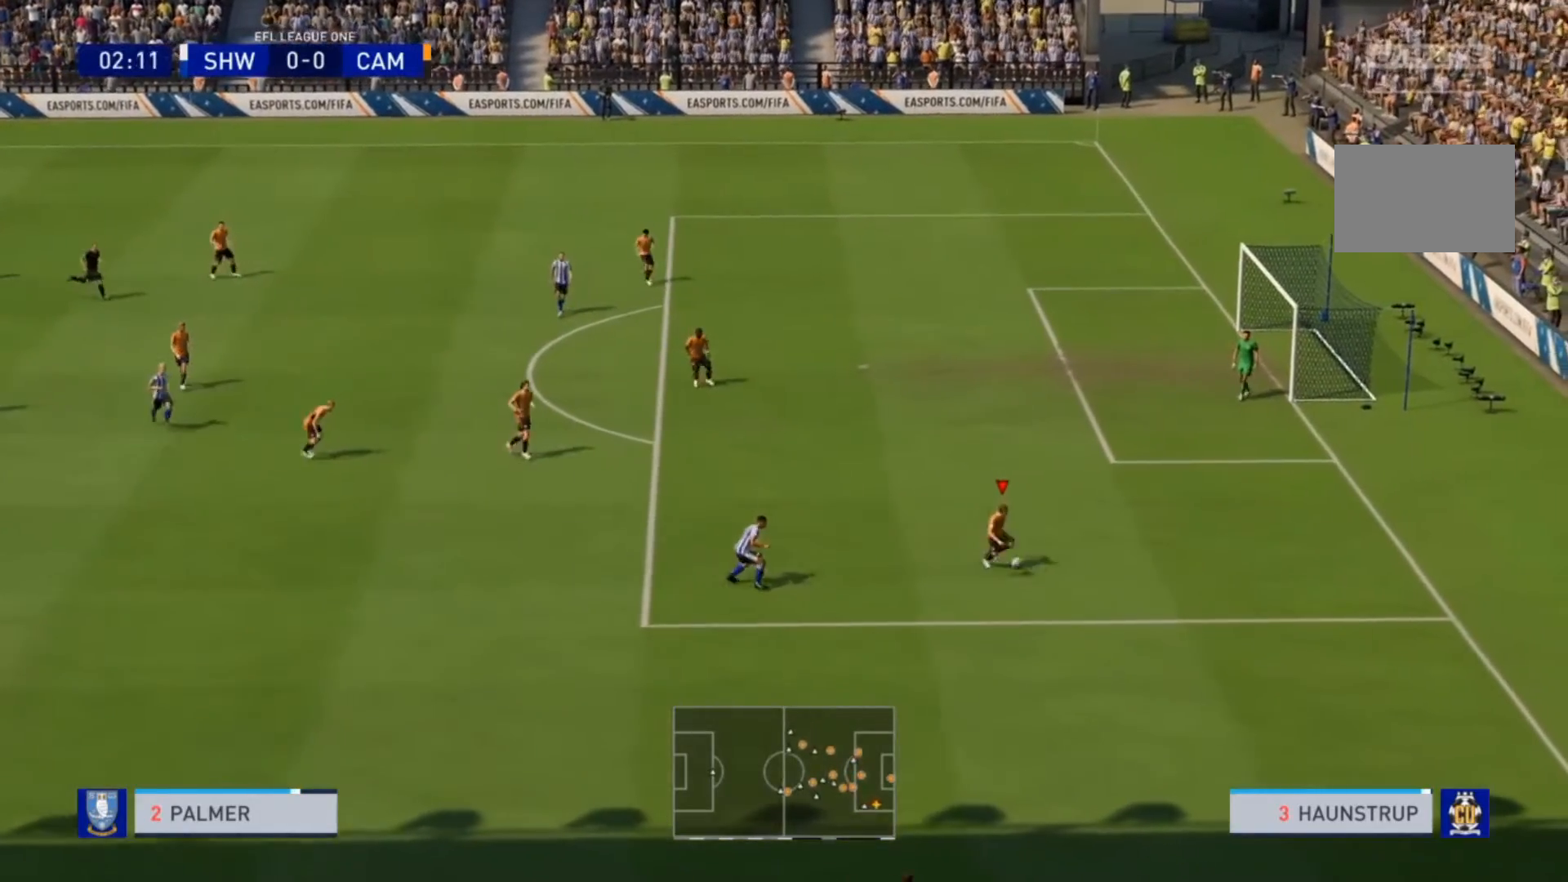
{"dt_ms": 500, "buttons": [], "left_stick": "up-left", "right_stick": "center", "events": [[133, "right_stick", "center"], [300, "left_stick", "up"], [433, "left_stick", "up-left"]]}
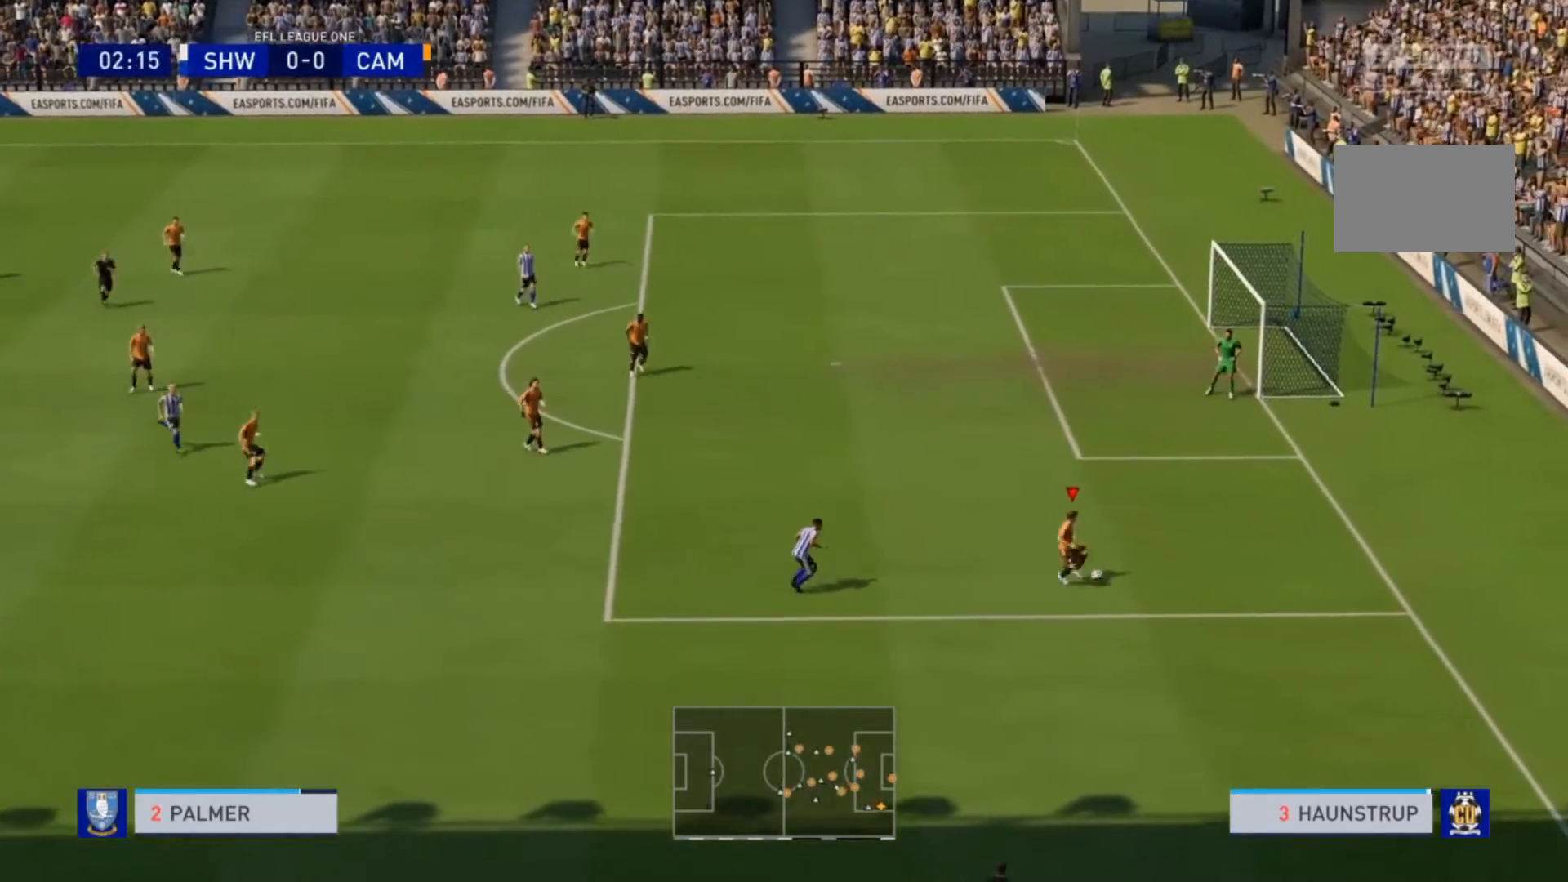
{"dt_ms": 500, "buttons": [], "left_stick": "up-left", "right_stick": "center", "events": [[367, "CROSS", "down"], [500, "CROSS", "up"]]}
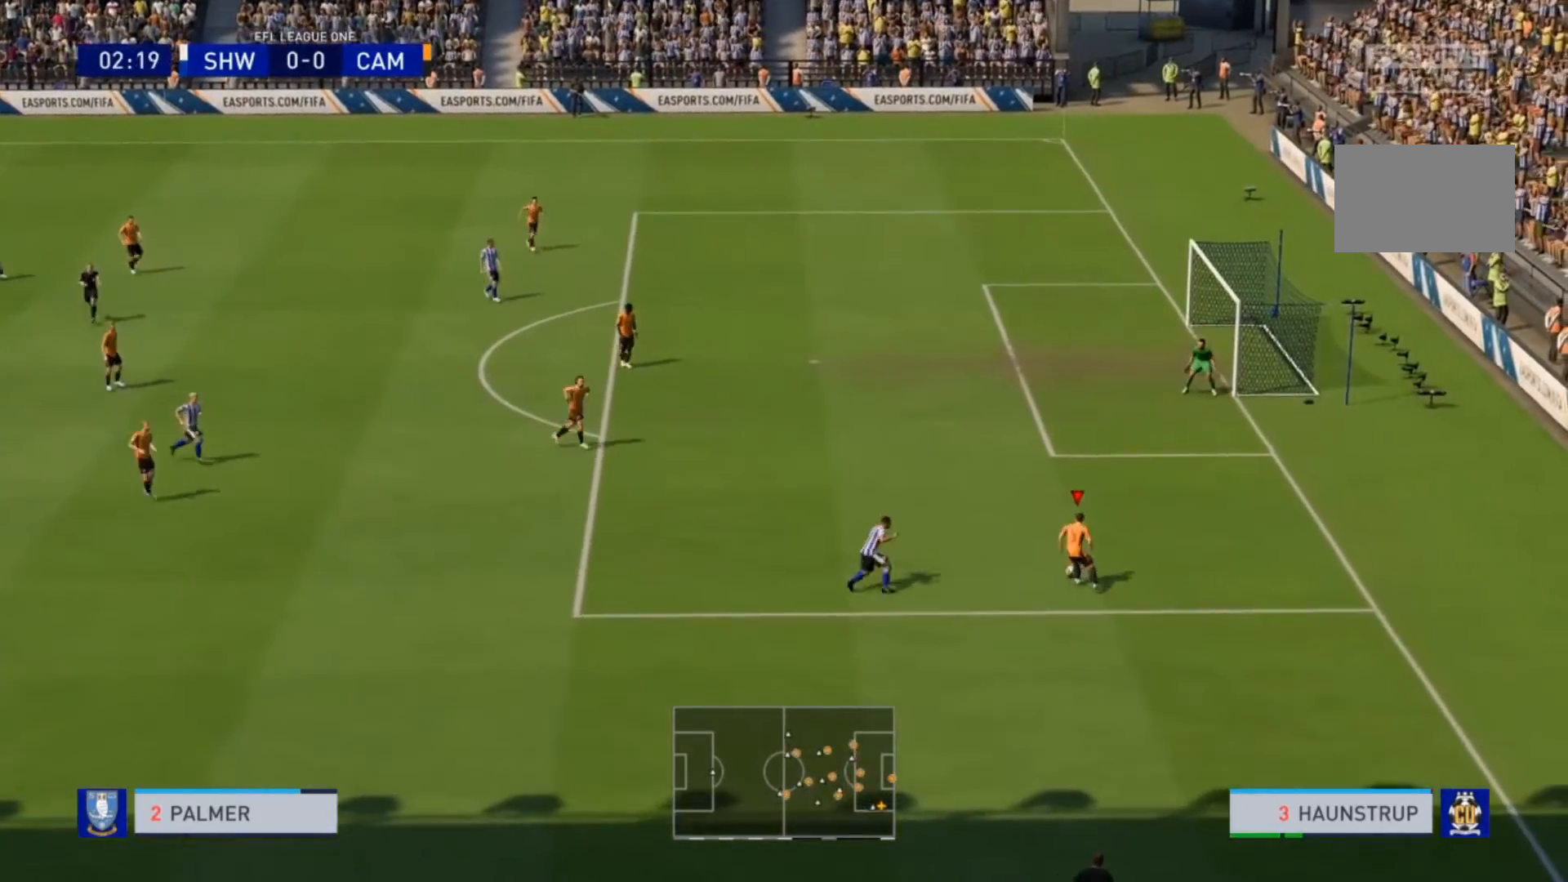
{"dt_ms": 500, "buttons": [], "left_stick": "down-left", "right_stick": "center"}
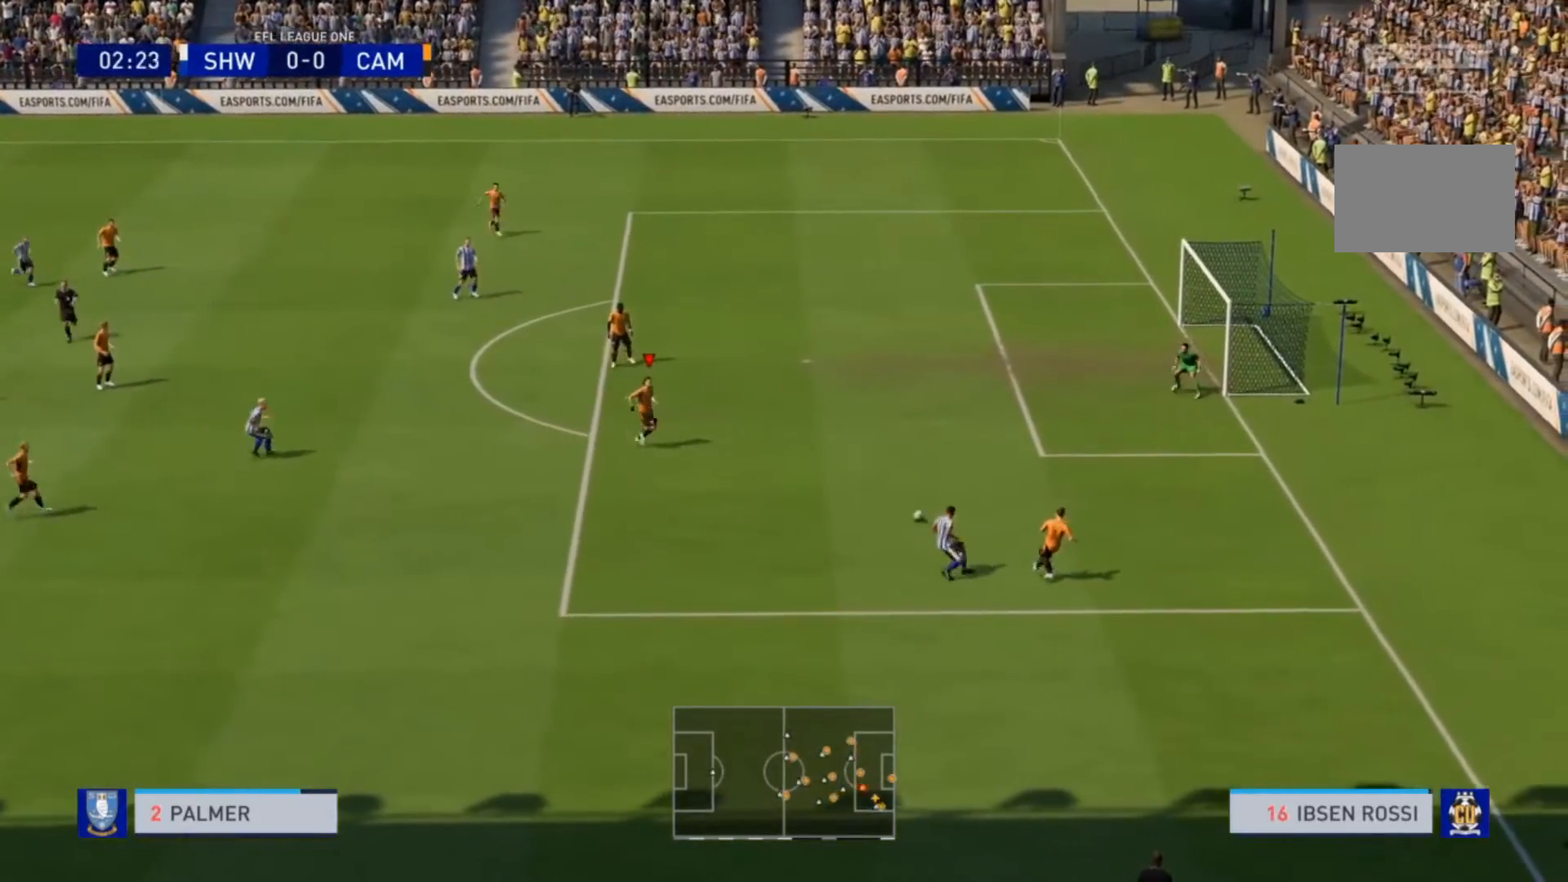
{"dt_ms": 500, "buttons": [], "left_stick": "left", "right_stick": "center", "events": [[67, "left_stick", "down"], [200, "left_stick", "center"], [300, "left_stick", "left"]]}
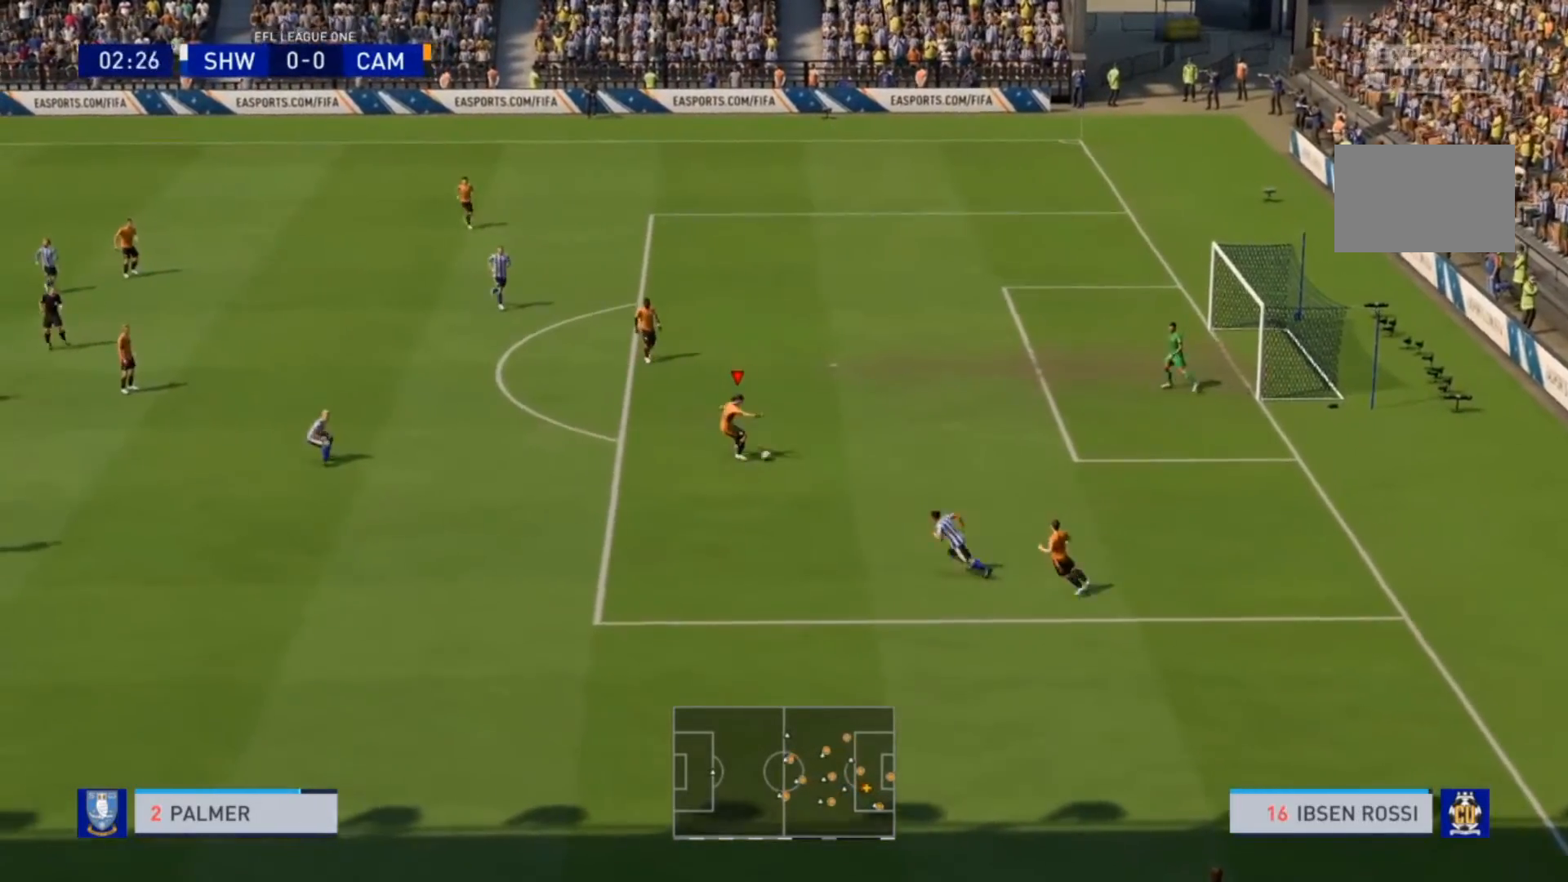
{"dt_ms": 1000, "buttons": [], "left_stick": "down-left", "right_stick": "center"}
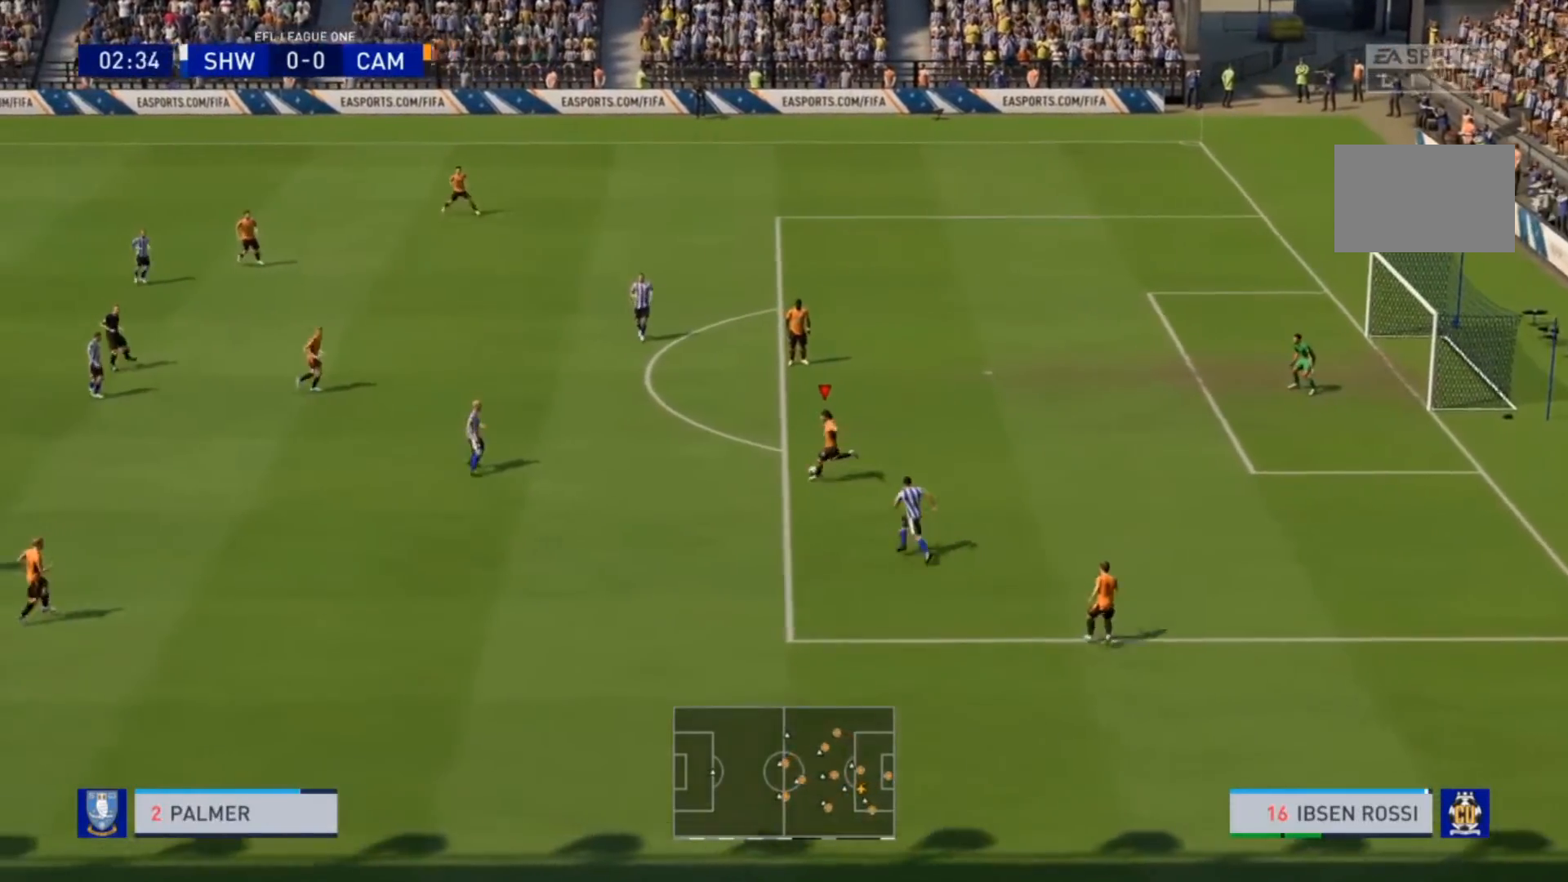
{"dt_ms": 500, "buttons": [], "left_stick": "down-right", "right_stick": "center", "events": [[133, "left_stick", "center"], [467, "left_stick", "down-right"]]}
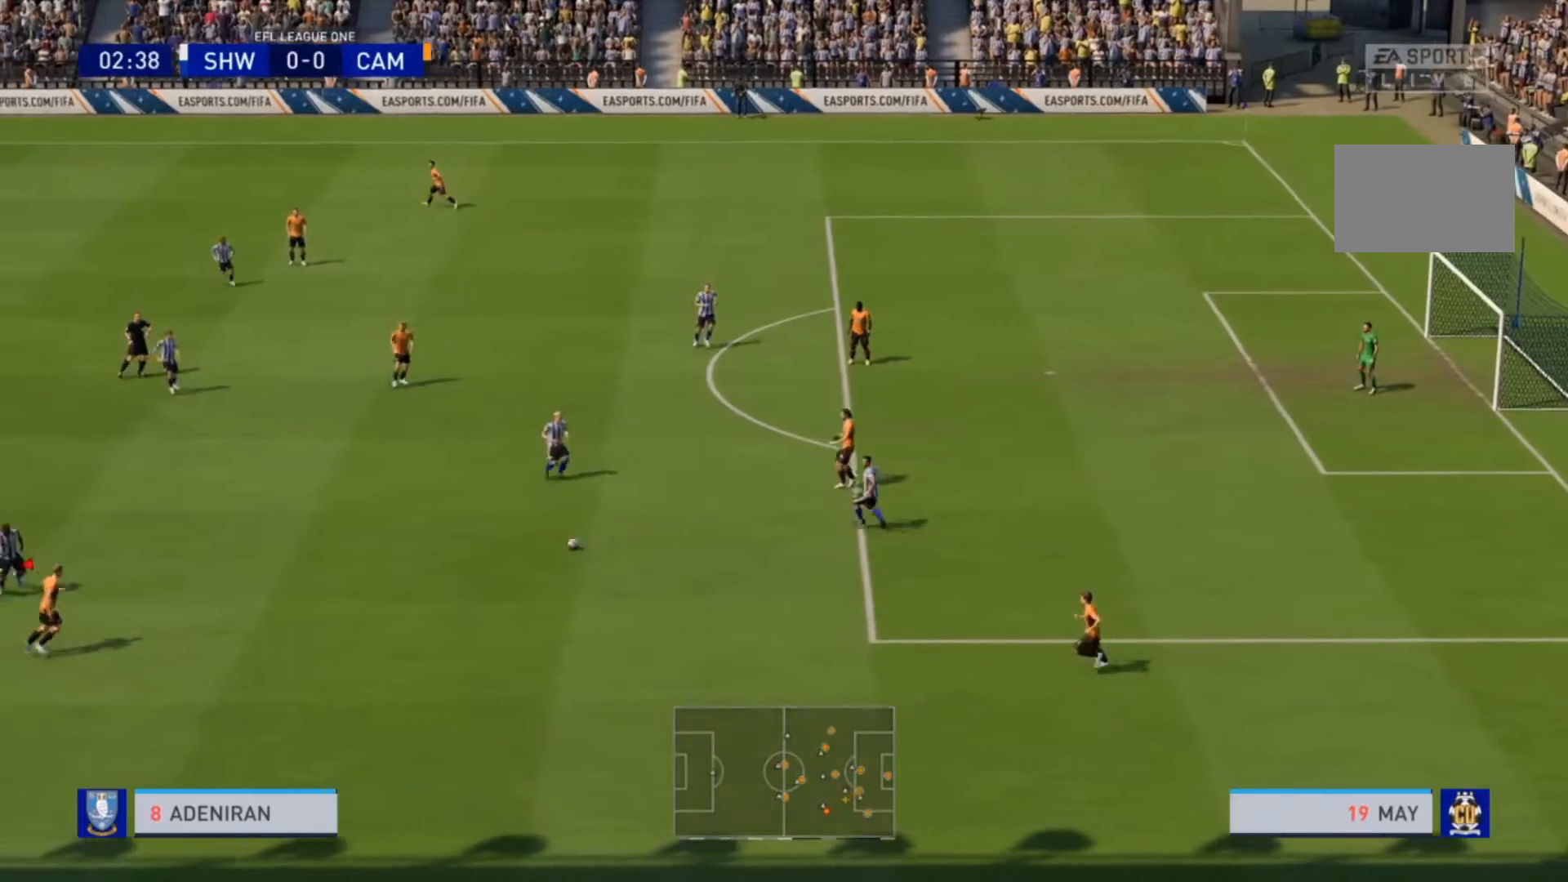
{"dt_ms": 500, "buttons": [], "left_stick": "down-right", "right_stick": "center", "events": [[367, "TRIANGLE", "down"], [467, "TRIANGLE", "up"]]}
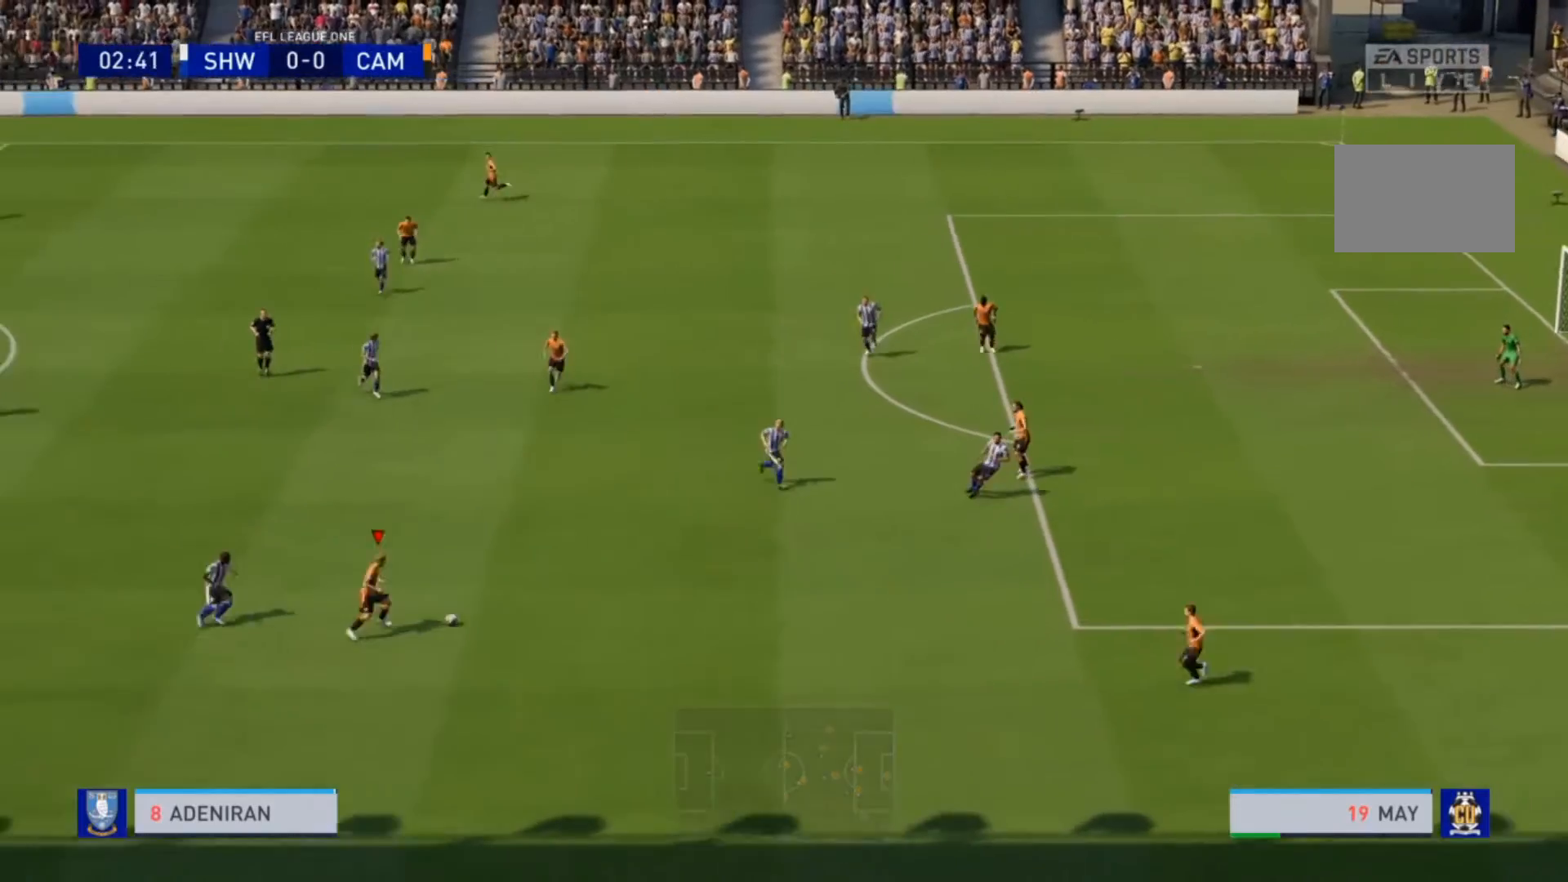
{"dt_ms": 500, "buttons": [], "left_stick": "center", "right_stick": "center", "events": [[167, "left_stick", "center"]]}
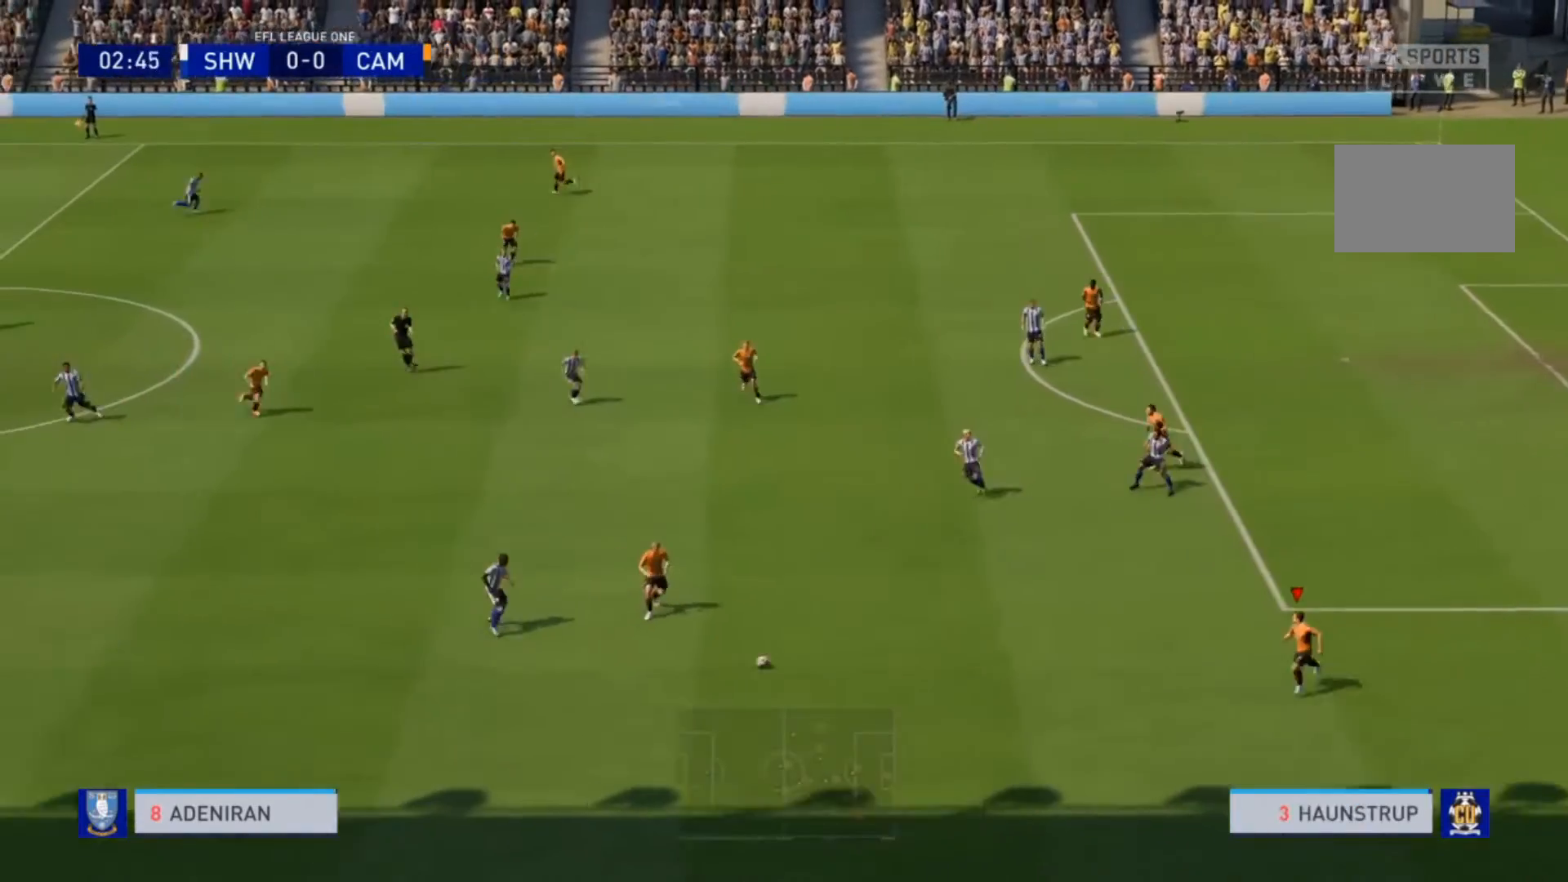
{"dt_ms": 500, "buttons": [], "left_stick": "left", "right_stick": "center", "events": [[167, "left_stick", "left"]]}
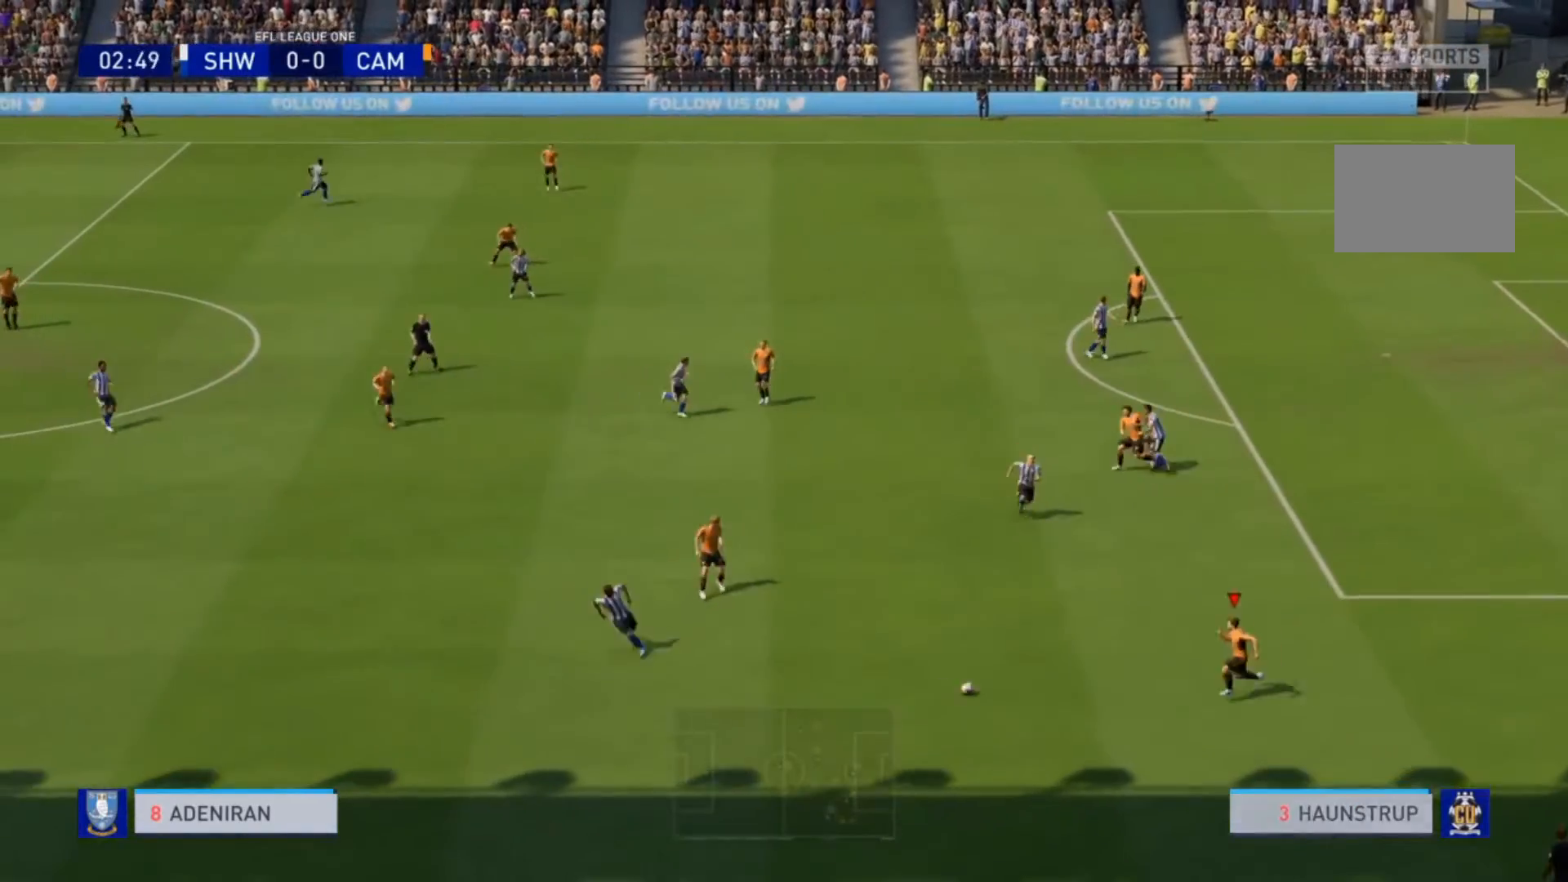
{"dt_ms": 500, "buttons": ["CROSS"], "left_stick": "left", "right_stick": "center", "events": [[500, "CROSS", "down"]]}
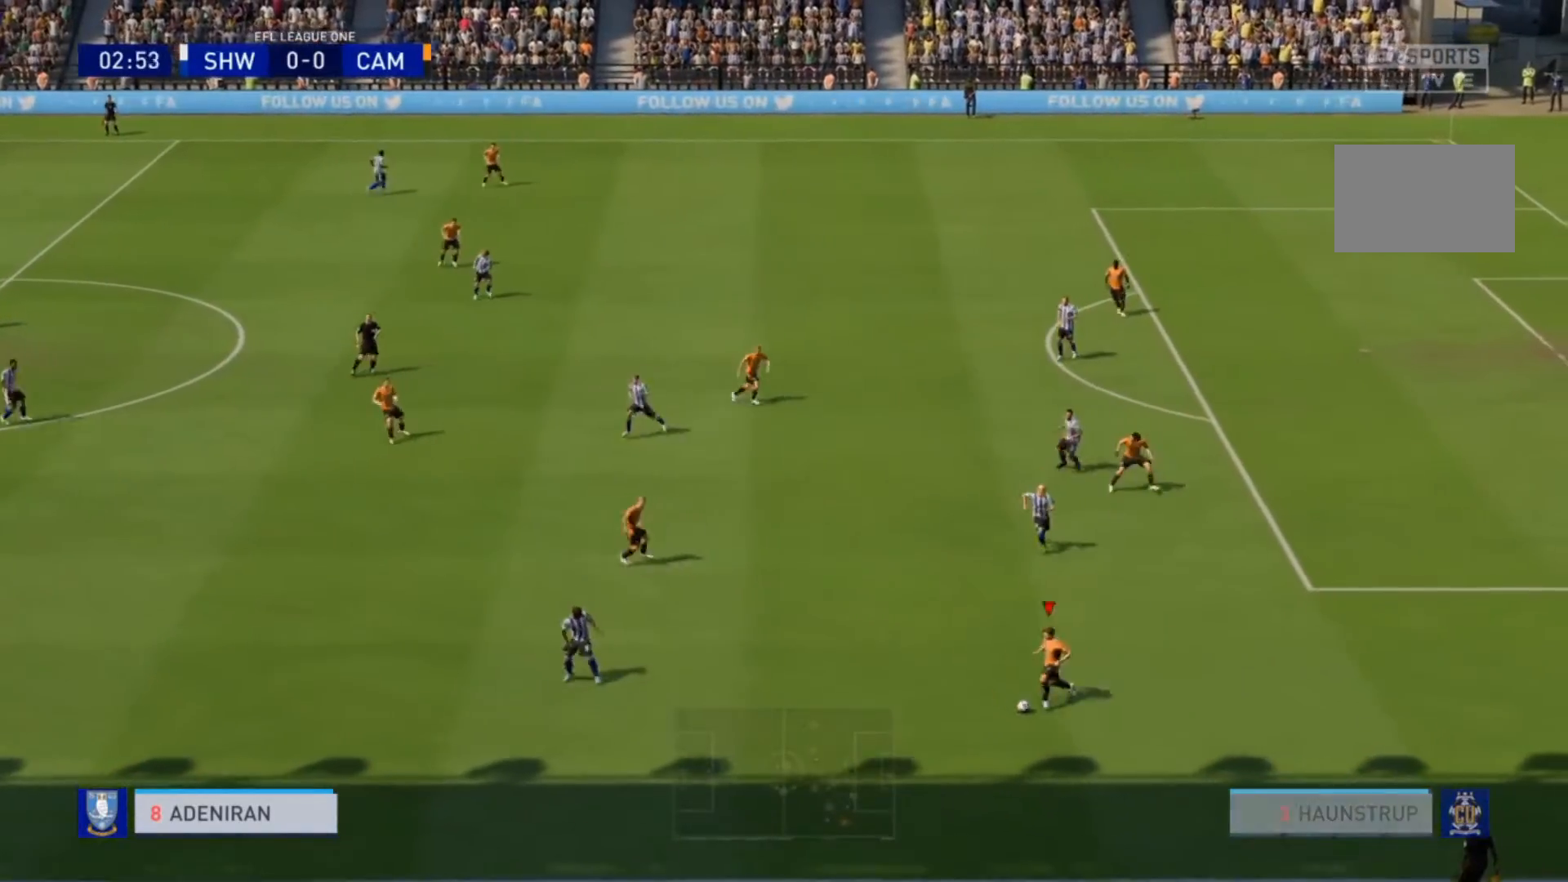
{"dt_ms": 500, "buttons": [], "left_stick": "up-left", "right_stick": "center", "events": [[67, "left_stick", "up-left"], [133, "CROSS", "up"]]}
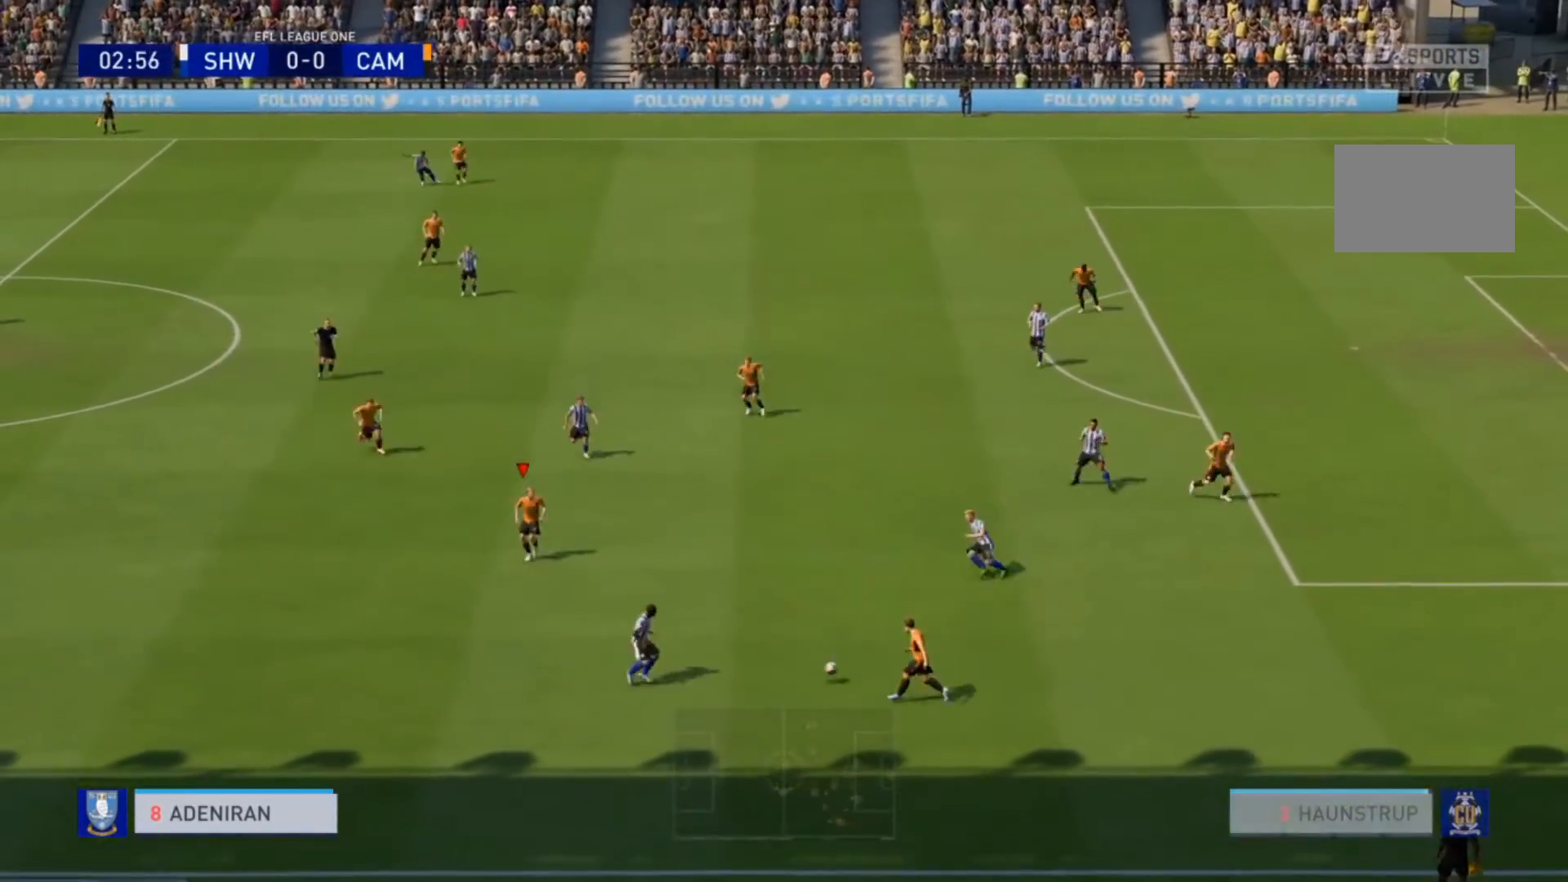
{"dt_ms": 500, "buttons": [], "left_stick": "left", "right_stick": "center", "events": [[233, "left_stick", "left"]]}